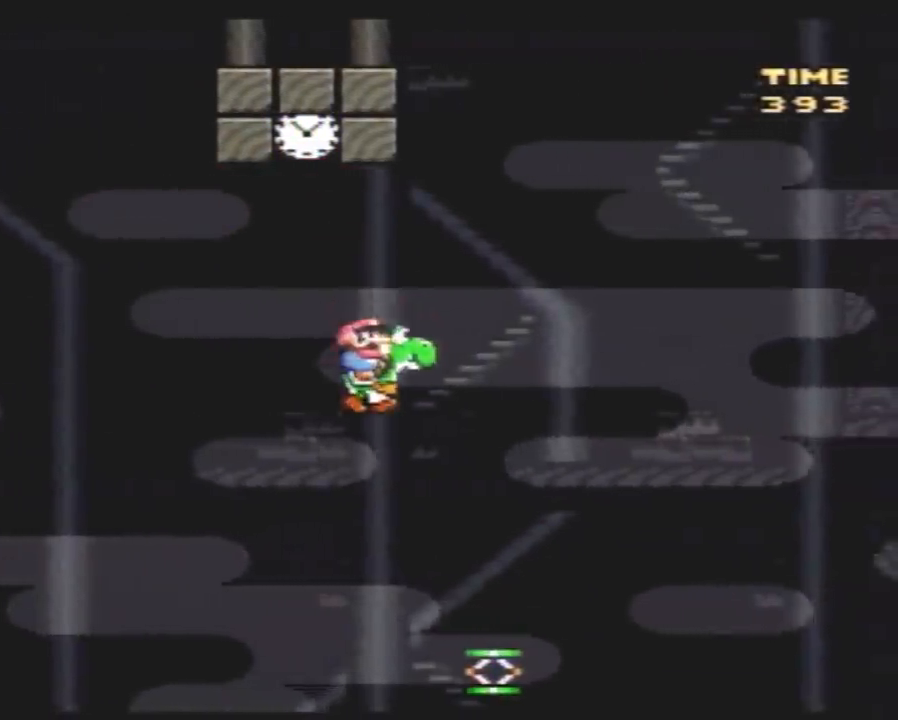
Gameplay with a controller (Nintendo layout); each line is a JSON object with the inputs held at the frame after it. "events" lists button and stick changes between this image and that frame as [ms after this image, input, new state], when the widget could be followed in between. Not read: B L3 R3.
{"buttons": ["Y", "DPAD_RIGHT"], "events": []}
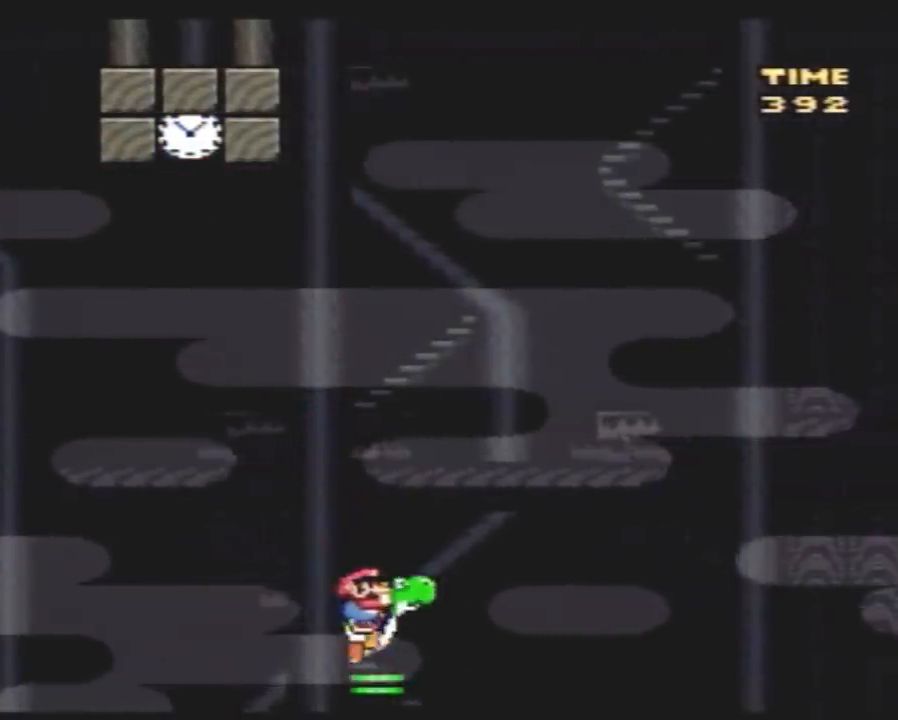
{"buttons": ["Y", "DPAD_RIGHT"], "events": []}
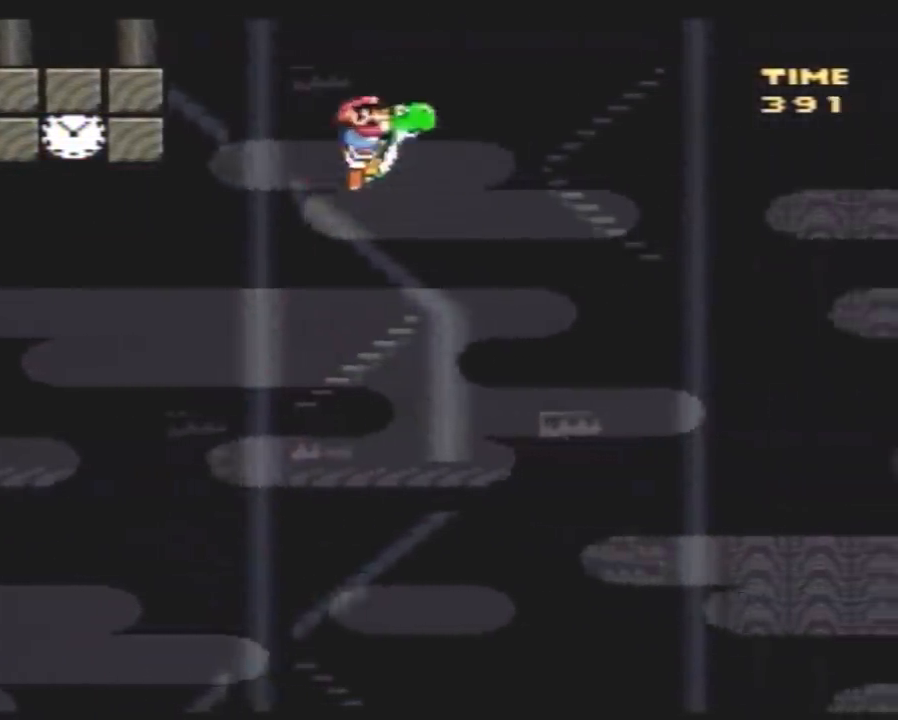
{"buttons": ["Y", "DPAD_RIGHT"], "events": []}
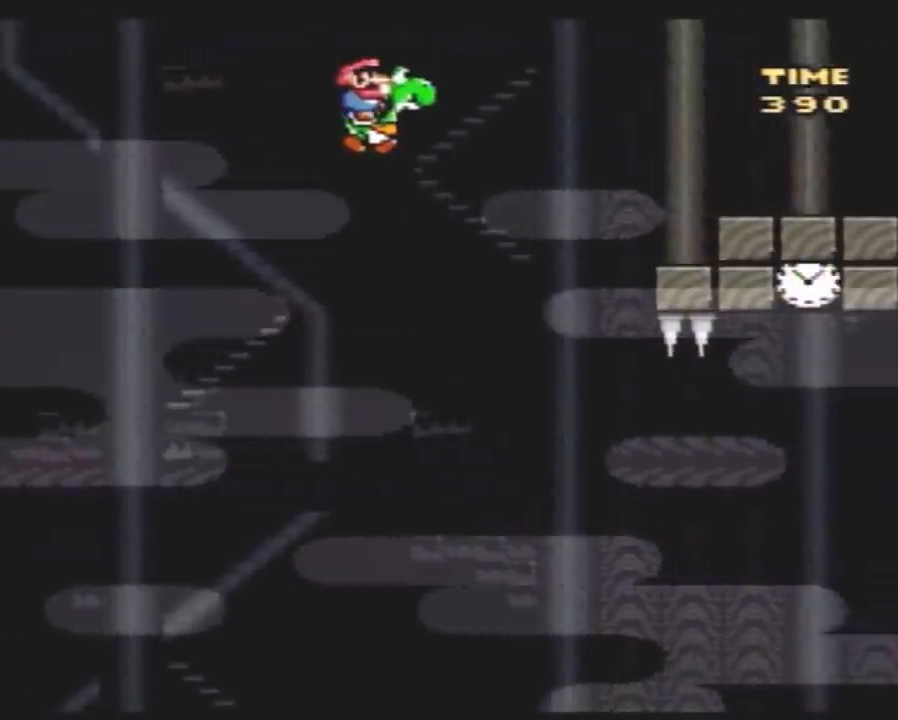
{"buttons": ["Y", "DPAD_RIGHT"], "events": []}
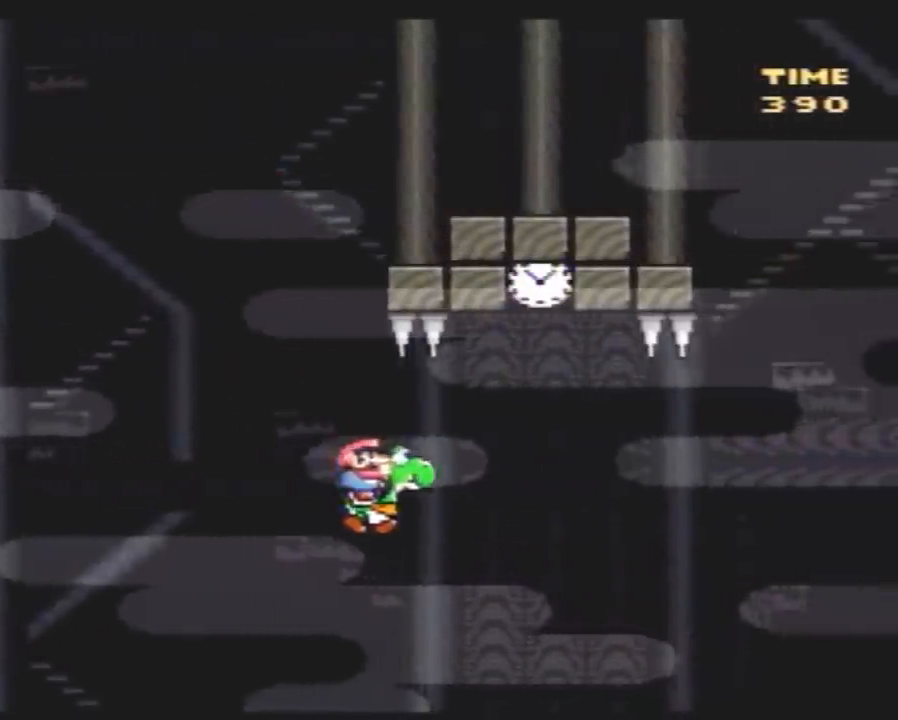
{"buttons": ["A", "Y", "DPAD_LEFT"], "events": [[67, "A", "down"], [317, "DPAD_LEFT", "down"], [317, "DPAD_RIGHT", "up"]]}
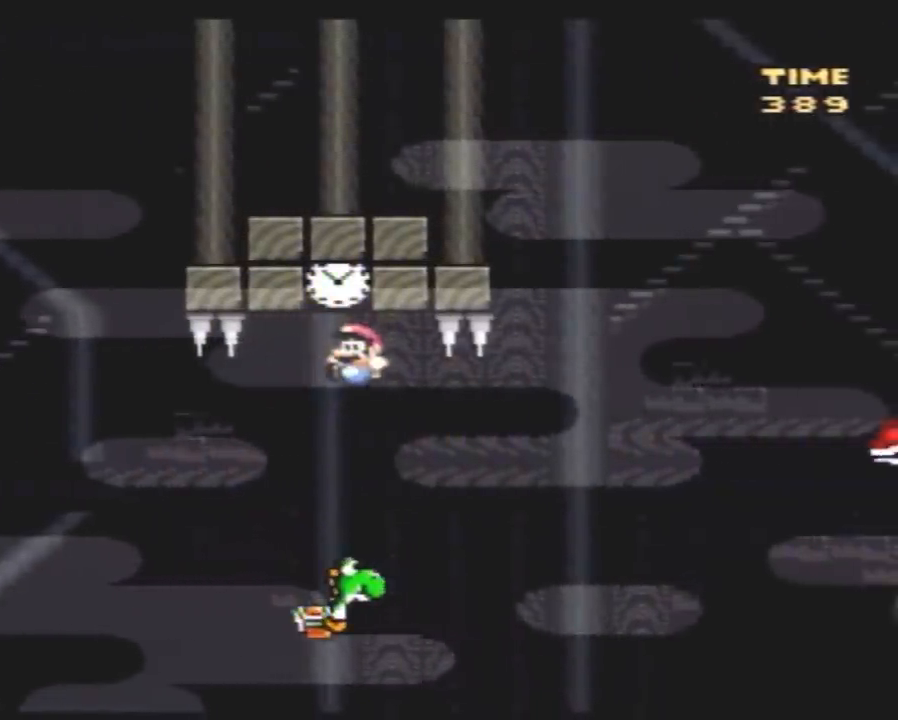
{"buttons": ["Y", "DPAD_RIGHT"], "events": [[33, "A", "up"], [117, "DPAD_LEFT", "up"], [117, "DPAD_RIGHT", "down"]]}
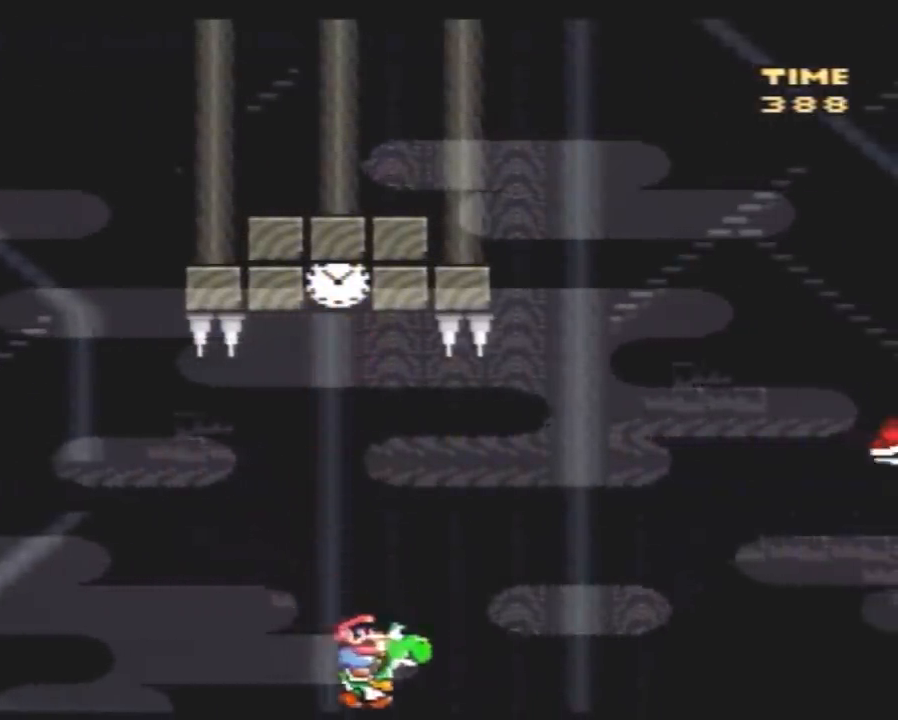
{"buttons": ["A", "Y", "DPAD_RIGHT"], "events": [[67, "A", "down"]]}
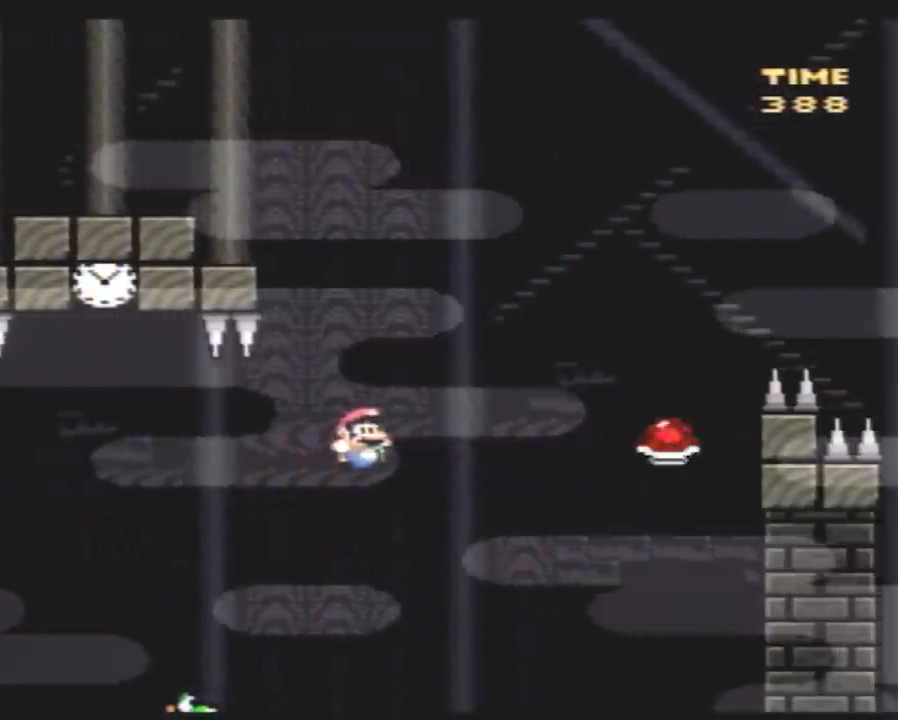
{"buttons": ["A", "Y", "DPAD_RIGHT"], "events": []}
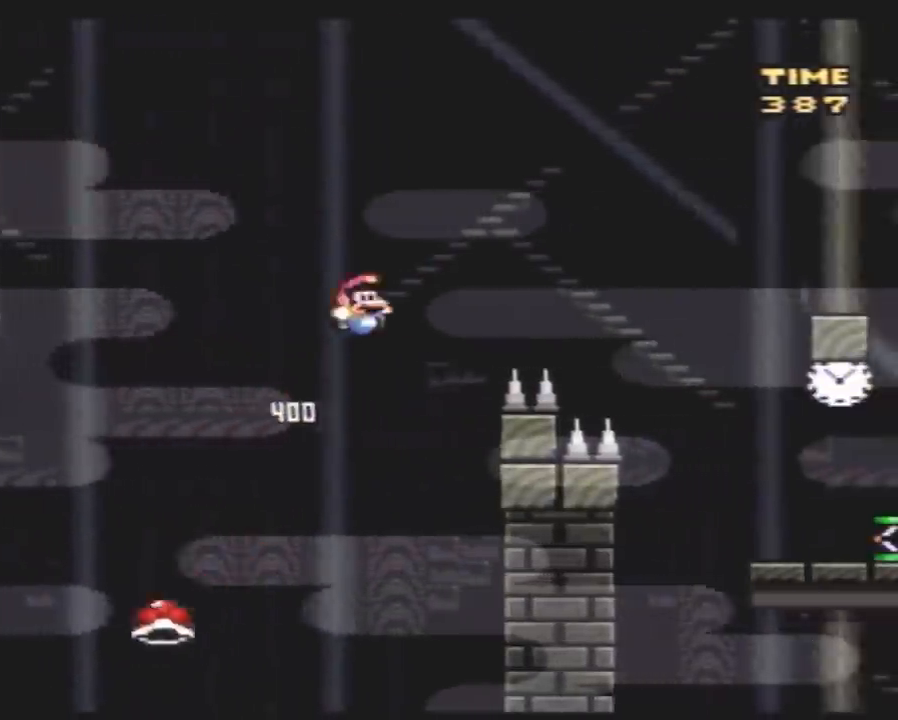
{"buttons": ["Y", "DPAD_RIGHT"], "events": [[333, "A", "up"]]}
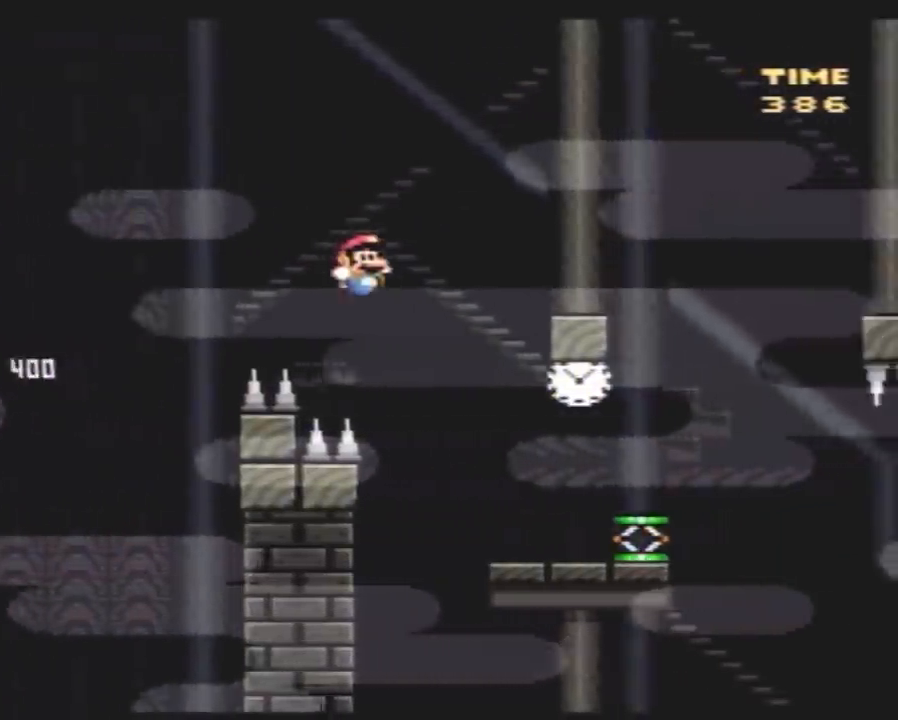
{"buttons": ["Y", "DPAD_LEFT"], "events": [[433, "DPAD_RIGHT", "up"], [467, "DPAD_LEFT", "down"]]}
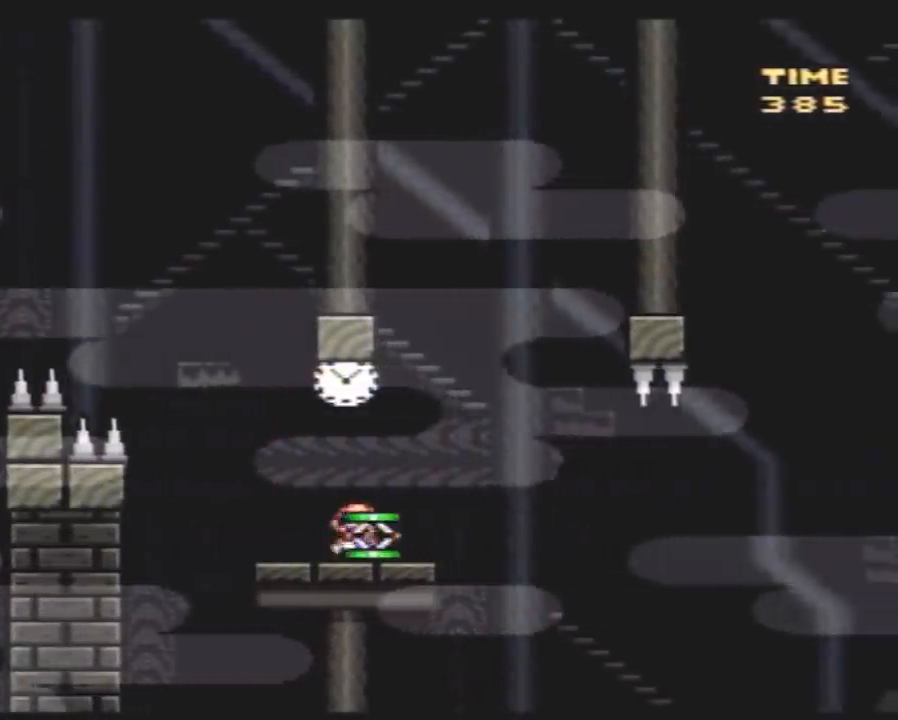
{"buttons": ["Y"], "events": [[283, "DPAD_LEFT", "up"], [300, "DPAD_RIGHT", "down"], [400, "DPAD_RIGHT", "up"]]}
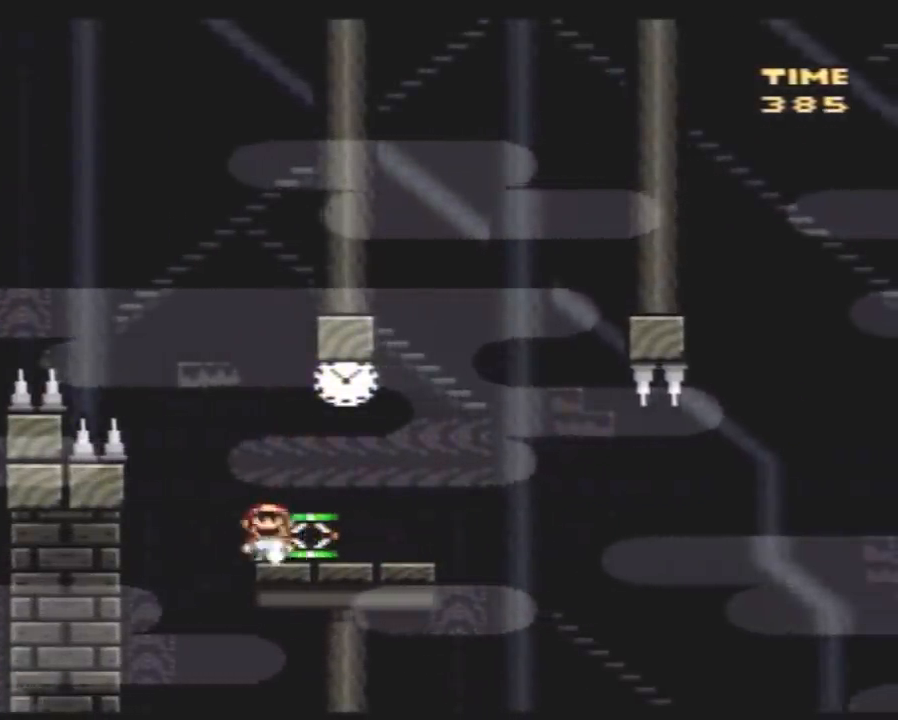
{"buttons": ["Y"], "events": []}
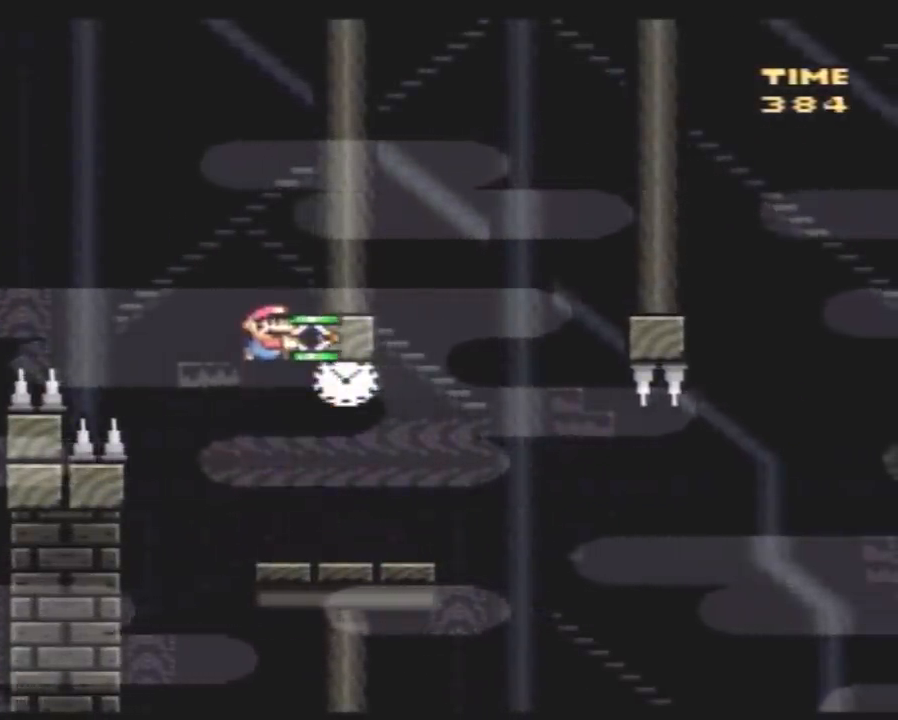
{"buttons": ["Y"], "events": [[183, "DPAD_RIGHT", "down"], [217, "Y", "up"], [283, "Y", "down"], [317, "DPAD_RIGHT", "up"]]}
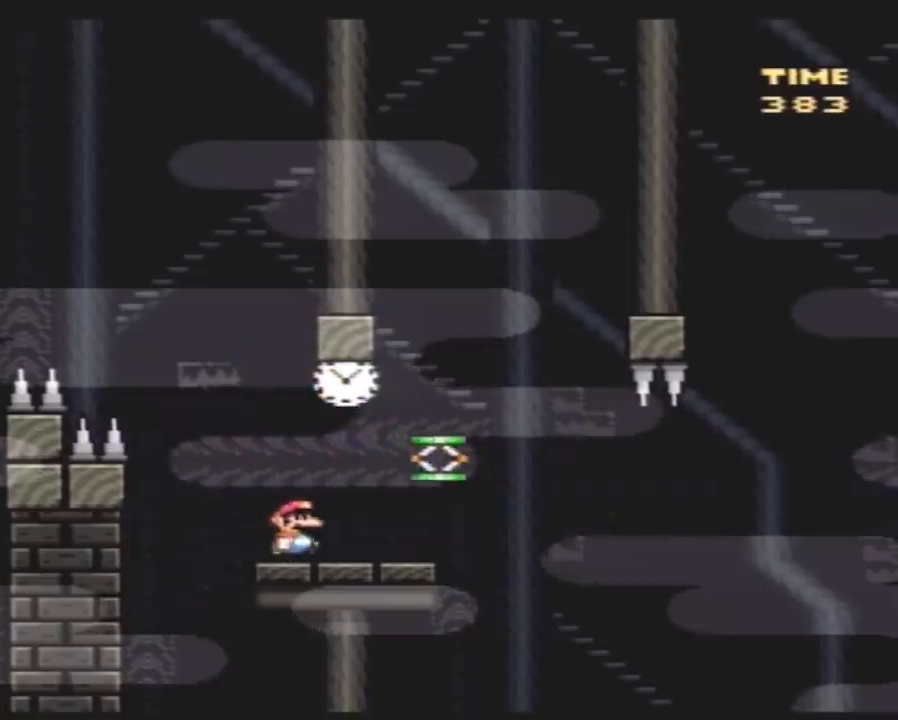
{"buttons": ["Y", "DPAD_RIGHT"], "events": [[83, "DPAD_RIGHT", "down"], [283, "DPAD_RIGHT", "up"], [317, "DPAD_LEFT", "down"], [350, "DPAD_DOWN", "down"], [350, "DPAD_LEFT", "up"], [367, "DPAD_DOWN", "up"], [367, "DPAD_RIGHT", "down"]]}
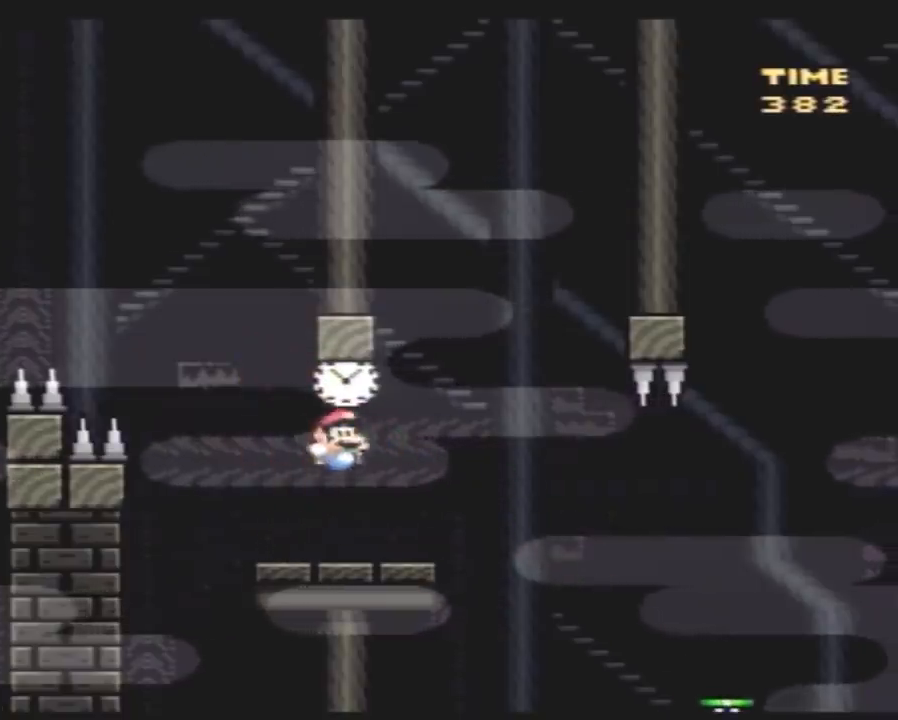
{"buttons": ["Y"], "events": [[333, "DPAD_RIGHT", "up"]]}
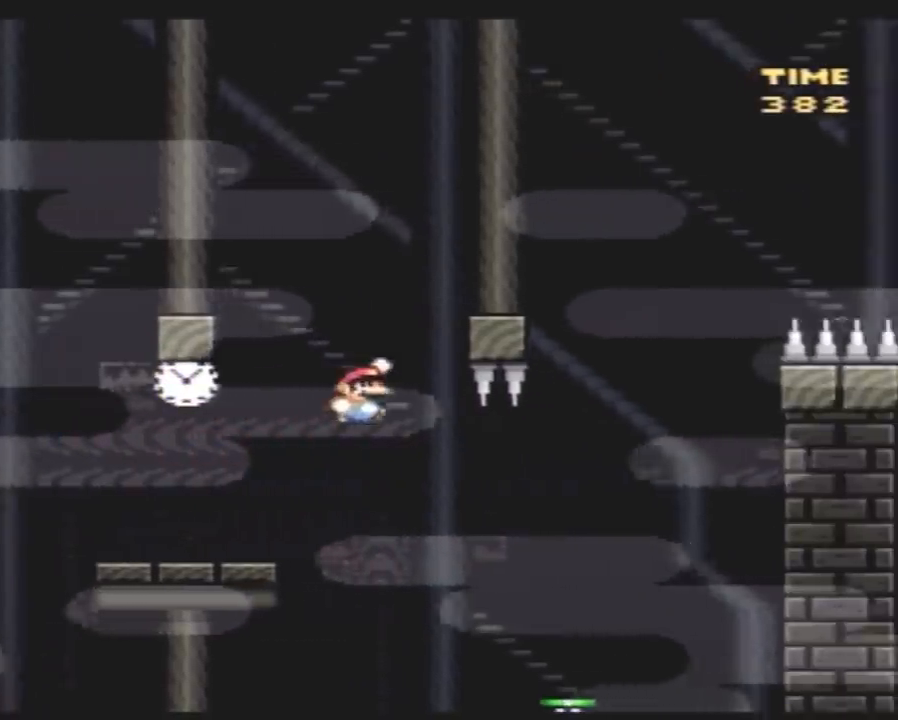
{"buttons": ["Y", "DPAD_RIGHT"], "events": [[300, "DPAD_RIGHT", "down"]]}
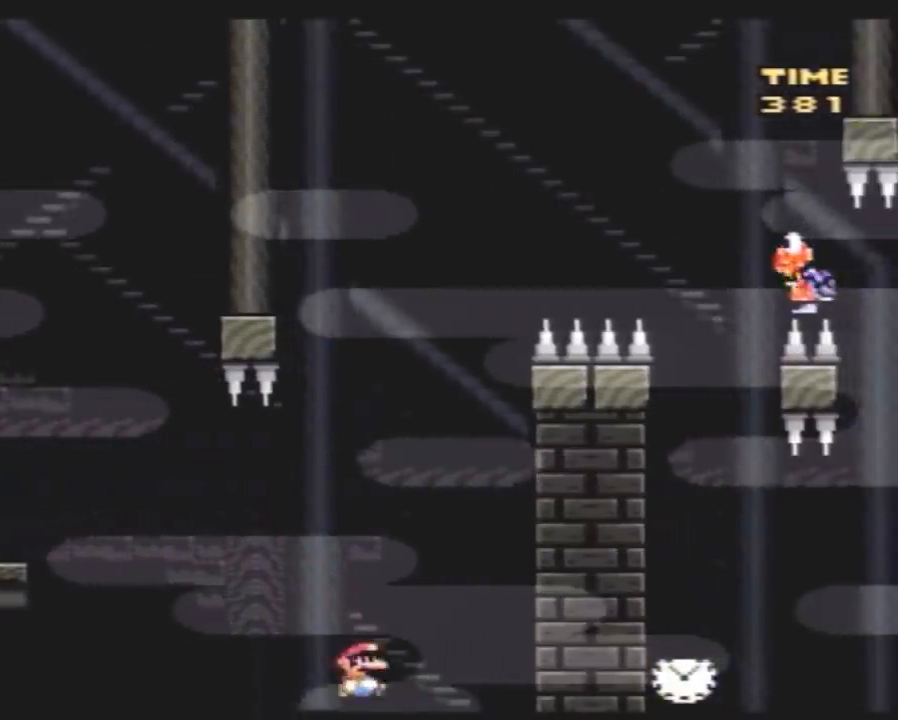
{"buttons": ["Y", "DPAD_RIGHT"], "events": []}
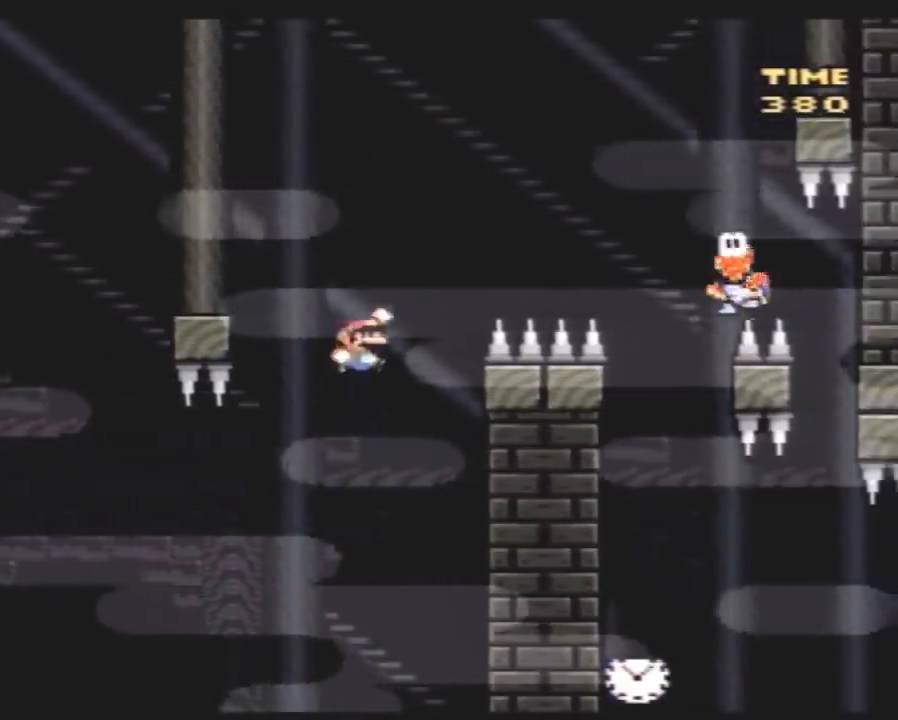
{"buttons": ["Y"], "events": [[483, "DPAD_RIGHT", "up"]]}
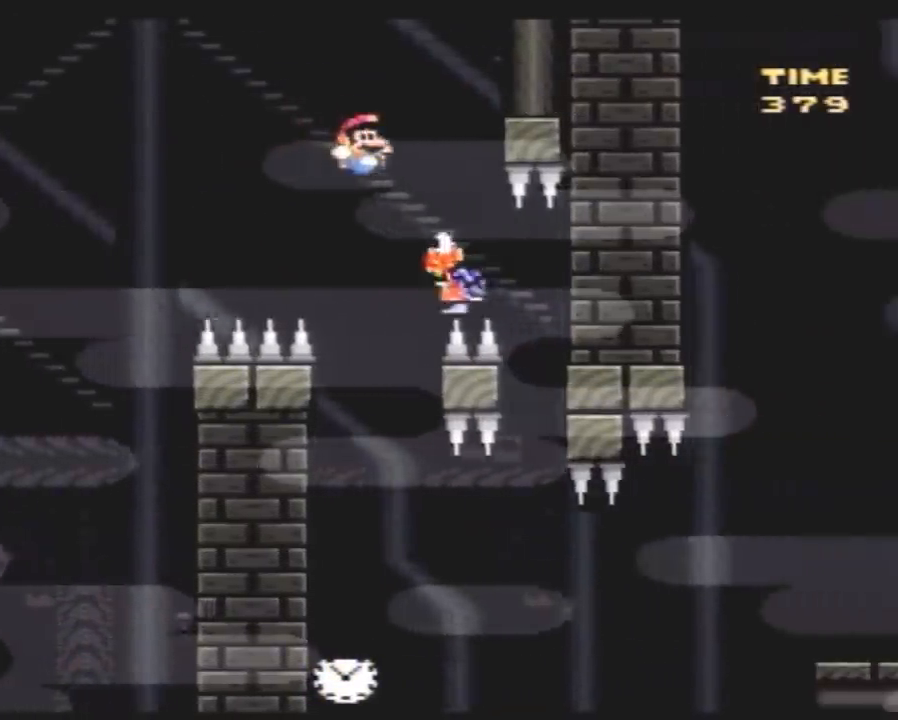
{"buttons": ["Y"], "events": [[50, "DPAD_LEFT", "down"], [233, "DPAD_LEFT", "up"]]}
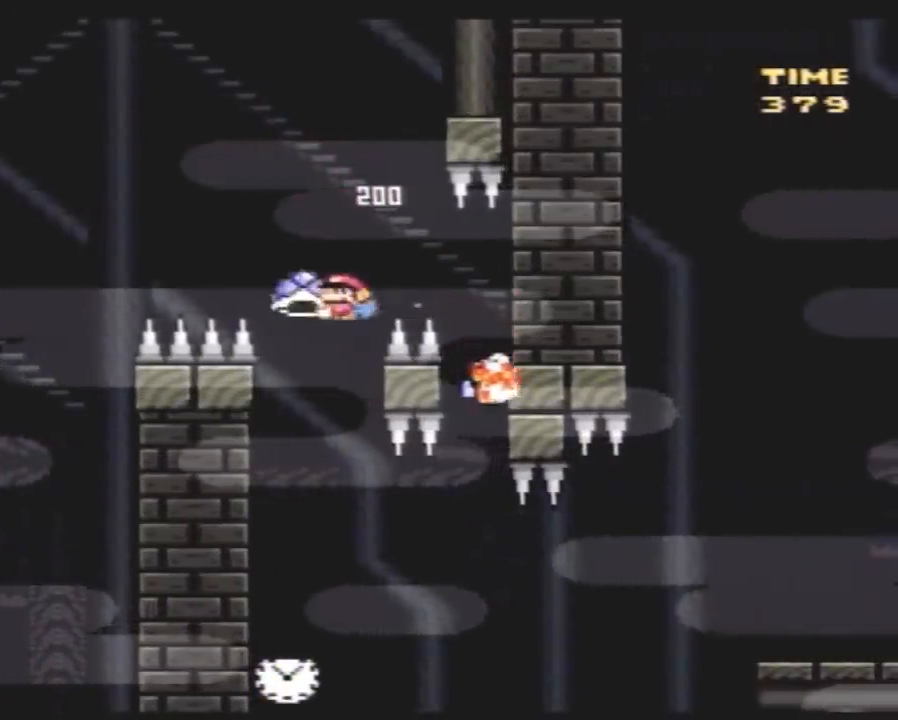
{"buttons": ["Y", "DPAD_RIGHT"], "events": [[17, "DPAD_LEFT", "down"], [267, "DPAD_LEFT", "up"], [367, "DPAD_RIGHT", "down"]]}
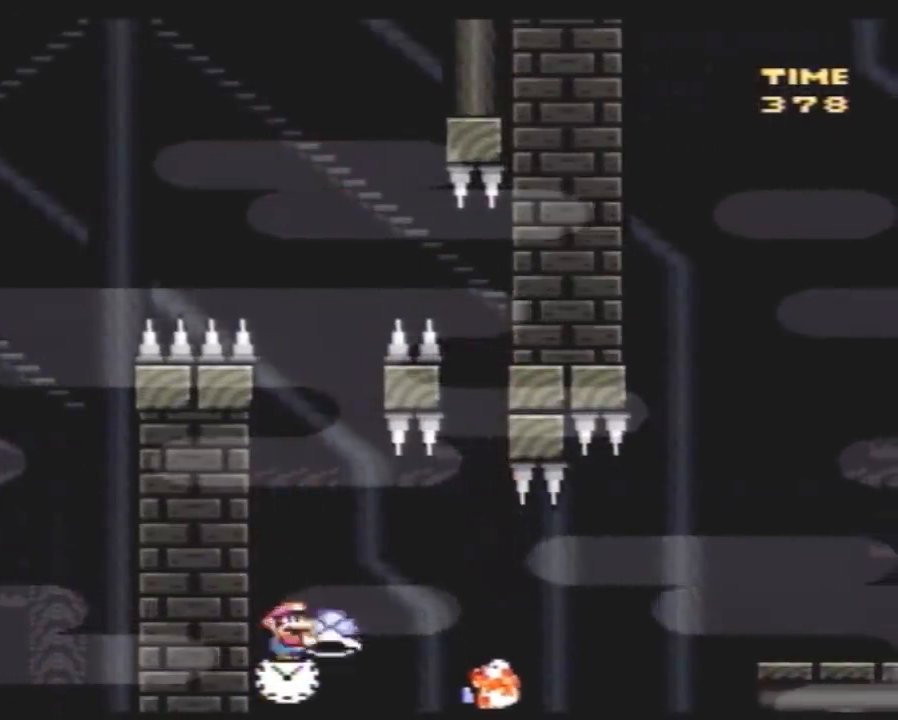
{"buttons": ["Y", "DPAD_RIGHT"], "events": [[167, "DPAD_RIGHT", "up"], [233, "DPAD_RIGHT", "down"]]}
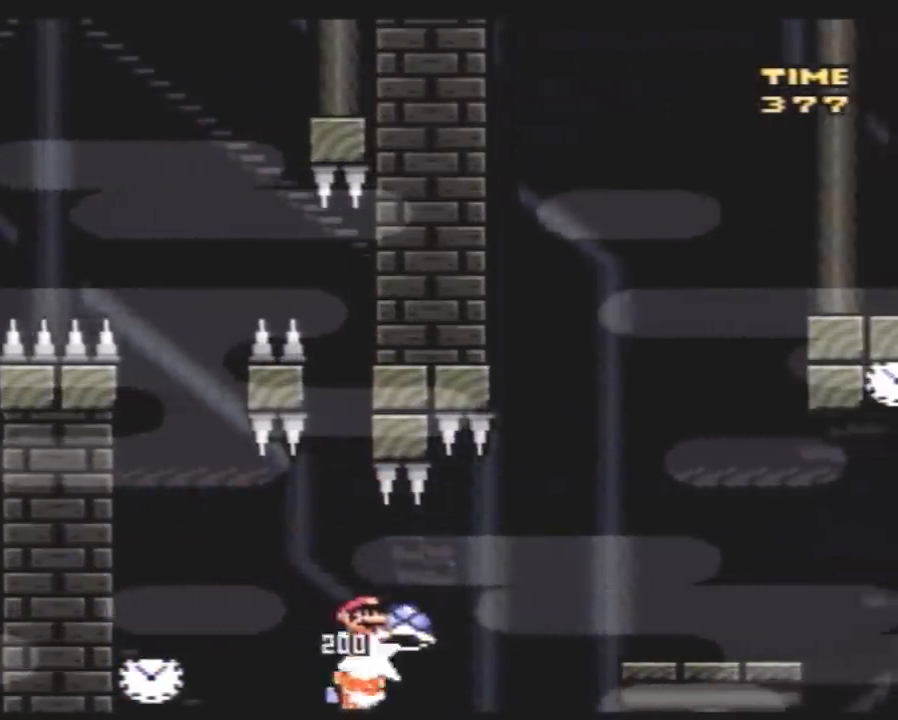
{"buttons": ["Y", "DPAD_RIGHT"], "events": []}
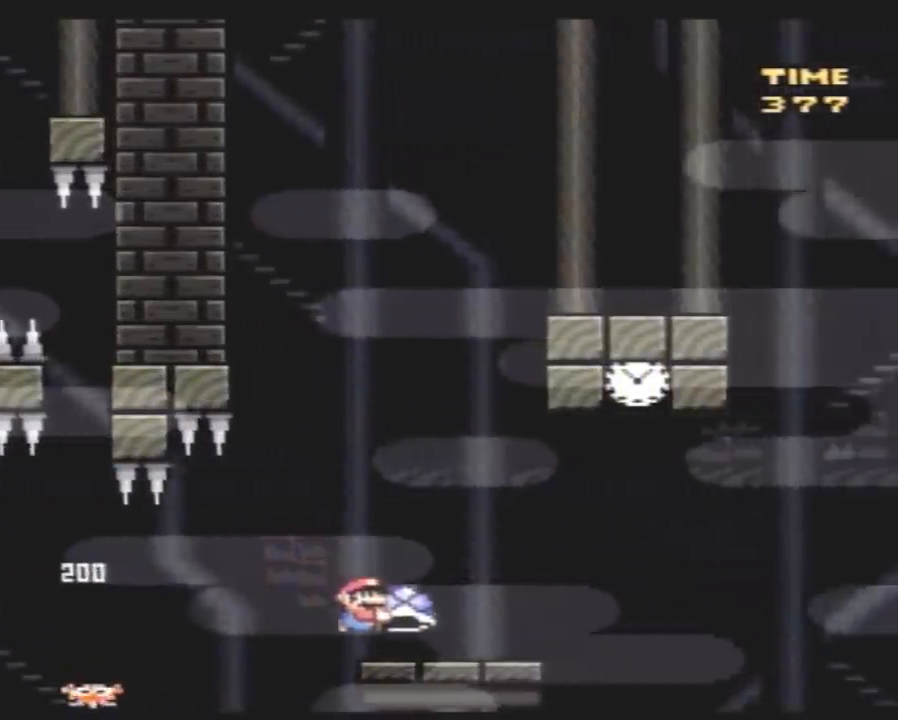
{"buttons": ["Y", "DPAD_LEFT"], "events": [[350, "Y", "up"], [483, "DPAD_LEFT", "down"], [483, "DPAD_RIGHT", "up"], [483, "Y", "down"]]}
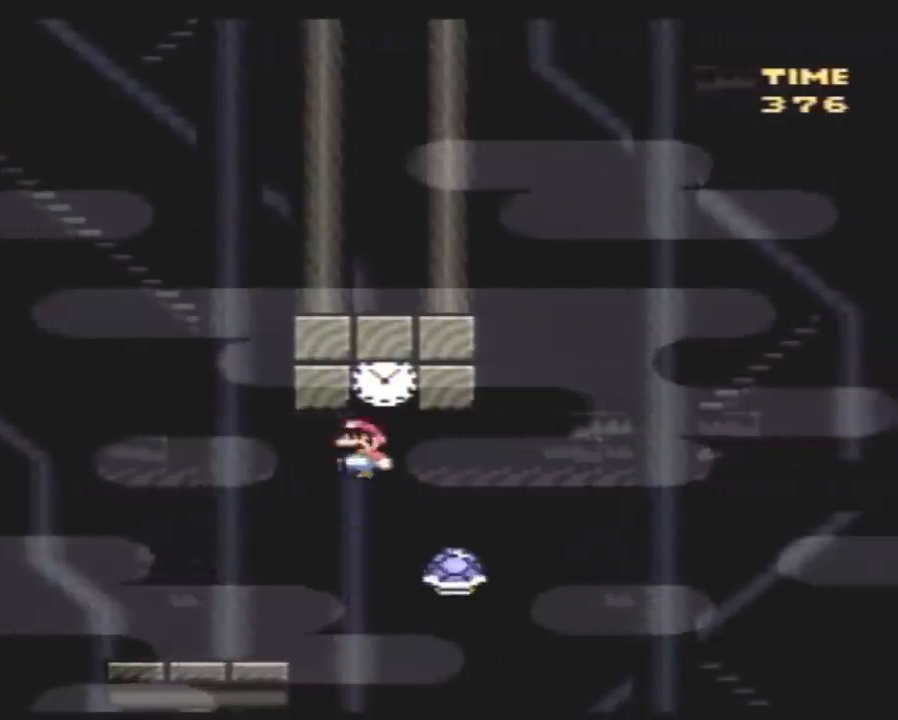
{"buttons": ["Y", "DPAD_RIGHT"], "events": [[50, "DPAD_LEFT", "up"], [50, "DPAD_RIGHT", "down"]]}
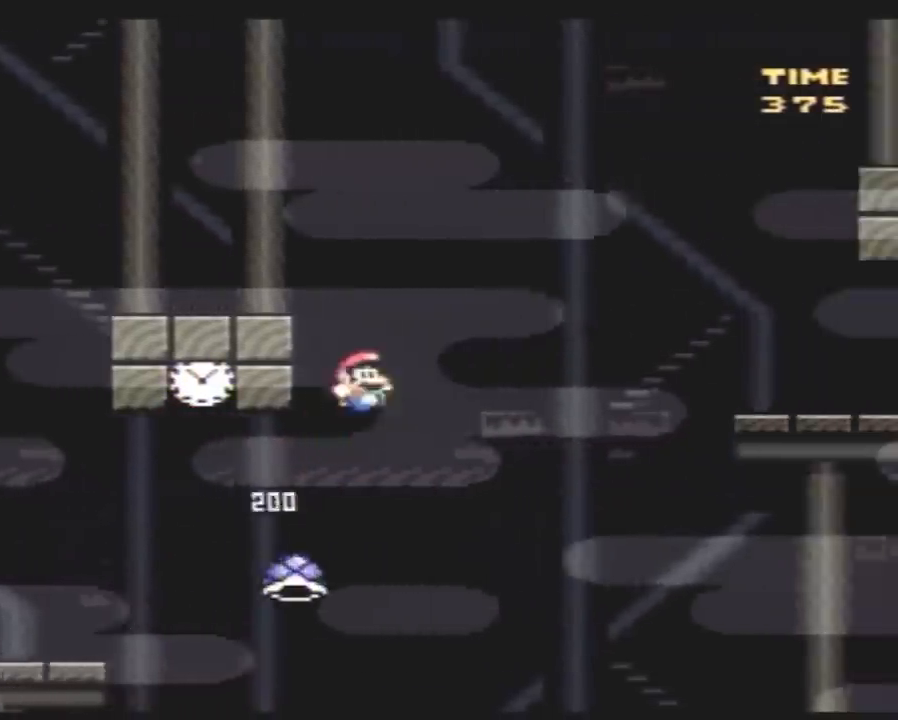
{"buttons": ["Y", "DPAD_RIGHT"], "events": []}
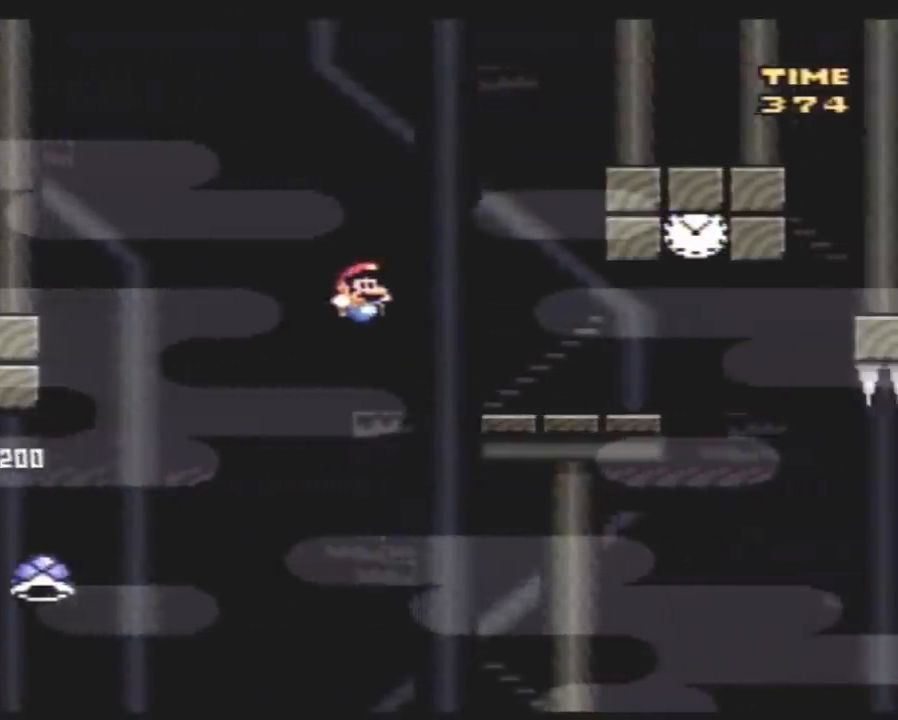
{"buttons": ["Y", "DPAD_LEFT"], "events": [[383, "DPAD_LEFT", "down"], [383, "DPAD_RIGHT", "up"]]}
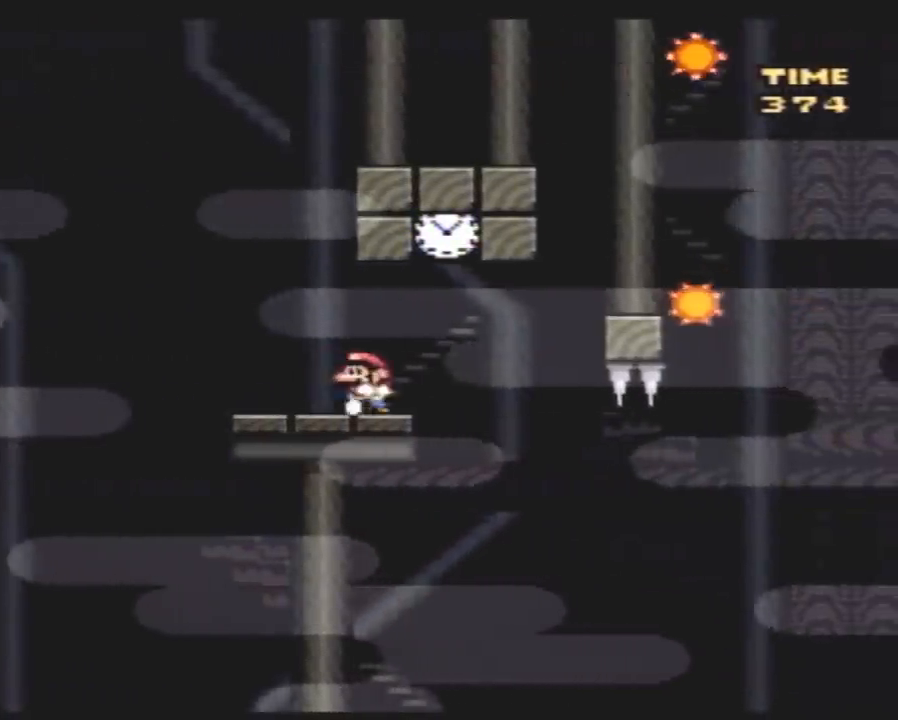
{"buttons": ["Y", "DPAD_LEFT"], "events": [[17, "DPAD_LEFT", "up"], [133, "DPAD_RIGHT", "down"], [433, "DPAD_LEFT", "down"], [433, "DPAD_RIGHT", "up"]]}
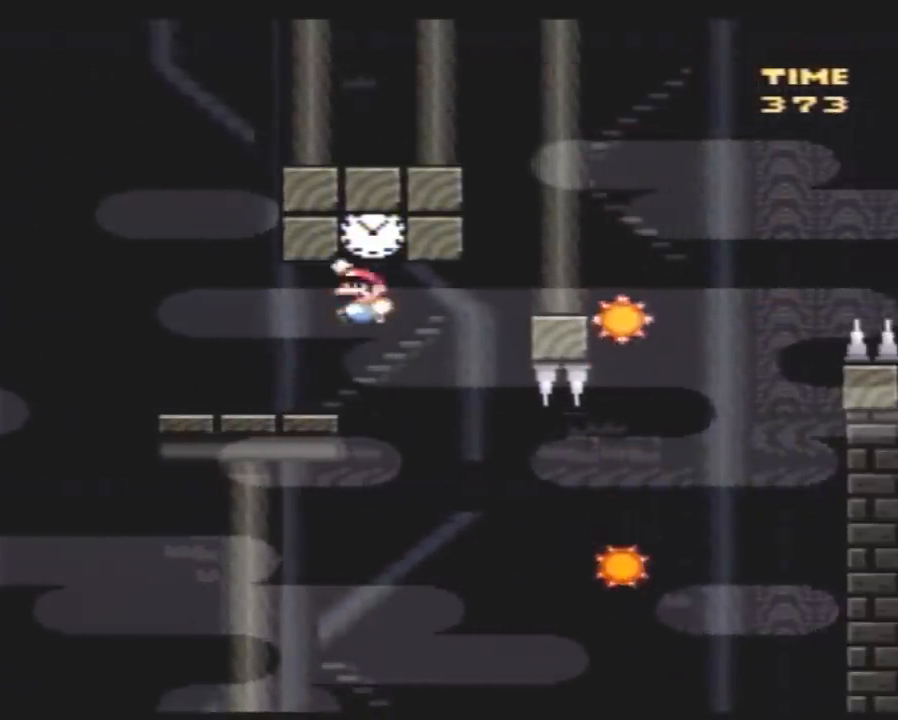
{"buttons": ["A", "Y"], "events": [[200, "DPAD_LEFT", "up"], [250, "DPAD_RIGHT", "down"], [400, "A", "down"], [467, "DPAD_RIGHT", "up"]]}
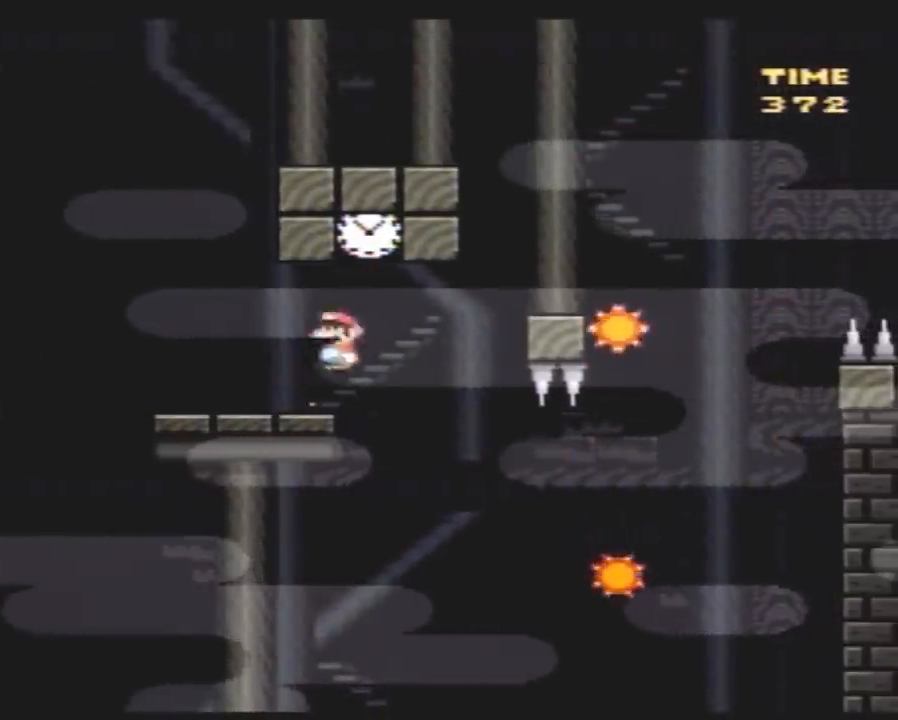
{"buttons": ["A", "Y", "DPAD_RIGHT"], "events": [[67, "DPAD_RIGHT", "down"], [167, "A", "up"], [317, "A", "down"]]}
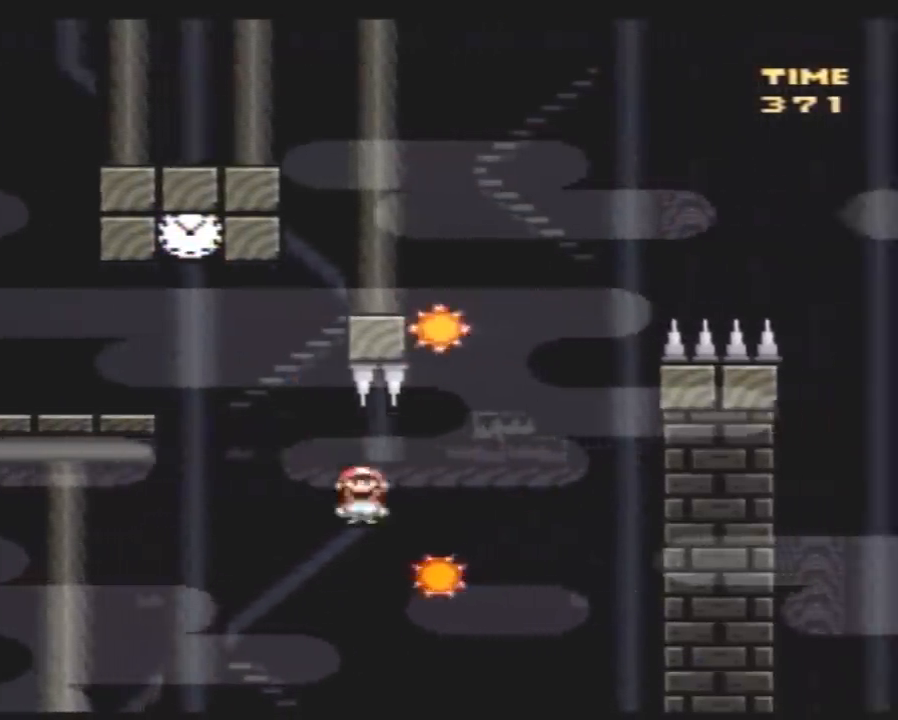
{"buttons": ["A", "Y", "DPAD_LEFT"], "events": [[217, "DPAD_RIGHT", "up"], [250, "DPAD_LEFT", "down"]]}